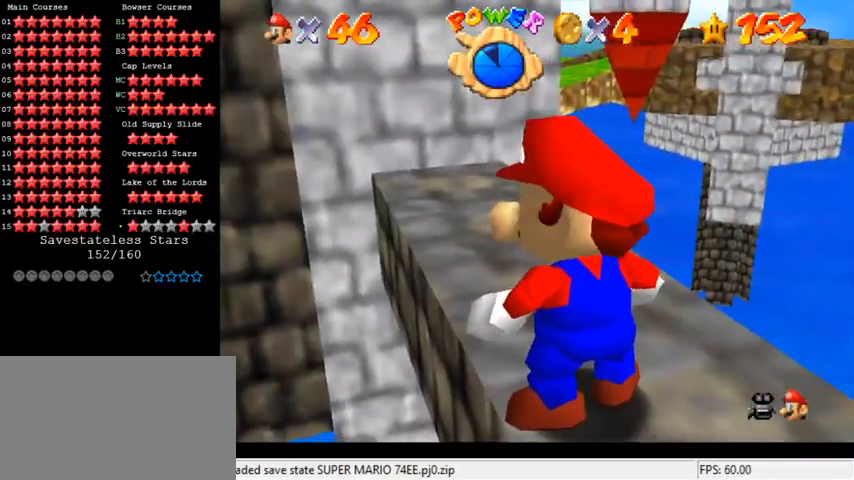
Gameplay with keyboard; each line is a JSON object with the keys held at the frame after it. "events" lists presses ("down") and releases ("up") of "a", "c", "ctrl", "d", "down", "left", "return", "right", "s", "shift", "up", "w", "x" and "y" between this image and that frame as [ms after this image, input, new state], when the widget could be followed in between. No other keys are recorded. Mouse input is not recorded.
{"keys": ["left", "up"], "events": [[133, "shift", "down"], [233, "up", "down"], [267, "shift", "up"], [500, "left", "down"]]}
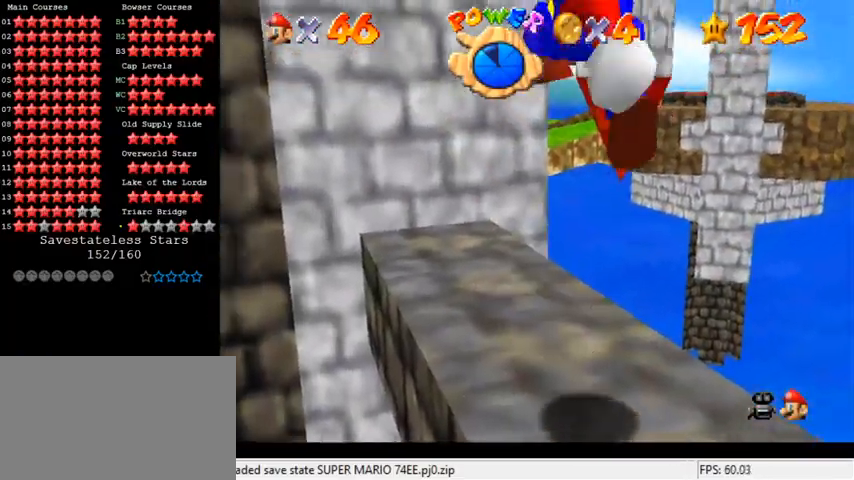
{"keys": ["up"], "events": [[133, "left", "up"], [200, "up", "up"], [400, "shift", "down"], [500, "shift", "up"], [500, "up", "down"]]}
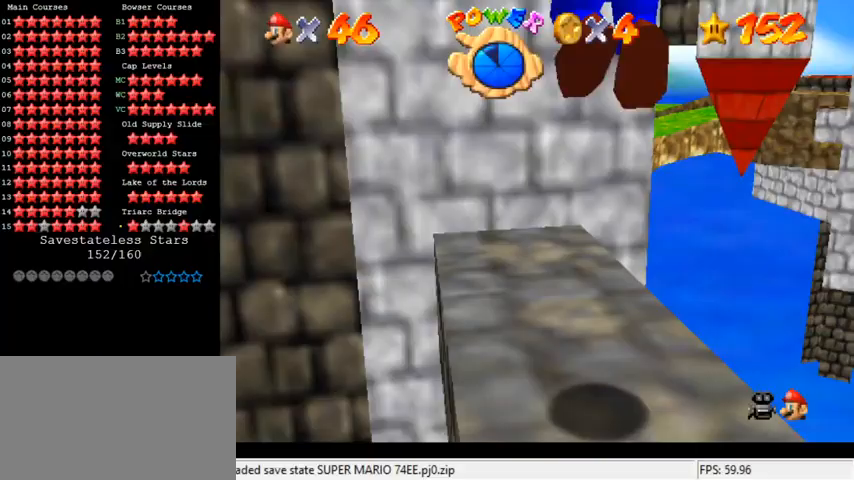
{"keys": [], "events": [[167, "d", "down"], [267, "d", "up"], [367, "d", "down"], [367, "left", "down"], [433, "left", "up"], [467, "d", "up"], [467, "up", "up"]]}
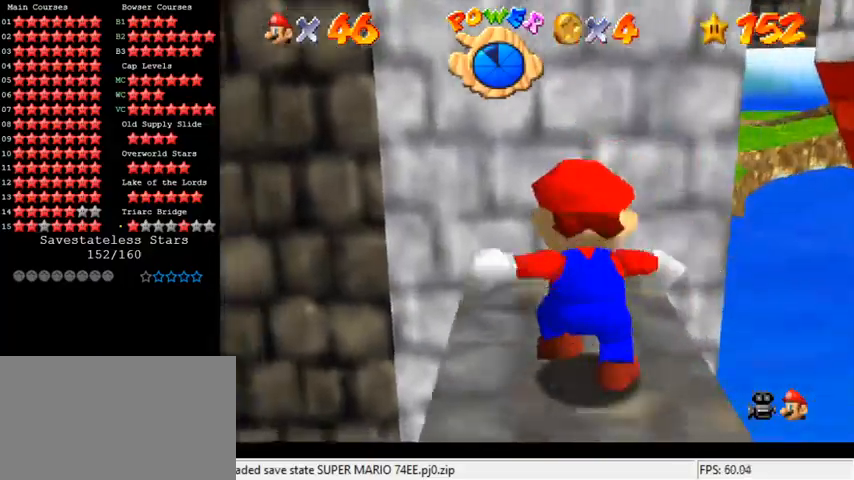
{"keys": ["d", "s"], "events": [[100, "d", "down"], [167, "d", "up"], [200, "up", "down"], [267, "d", "down"], [267, "up", "up"], [300, "s", "down"], [400, "d", "up"], [400, "s", "up"], [500, "d", "down"], [500, "s", "down"]]}
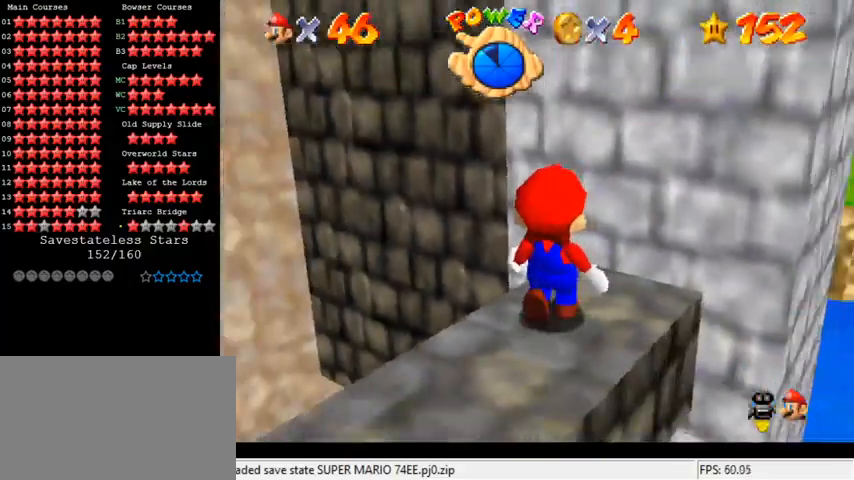
{"keys": [], "events": [[67, "d", "up"], [67, "s", "up"], [167, "d", "down"], [167, "s", "down"], [233, "d", "up"], [233, "s", "up"]]}
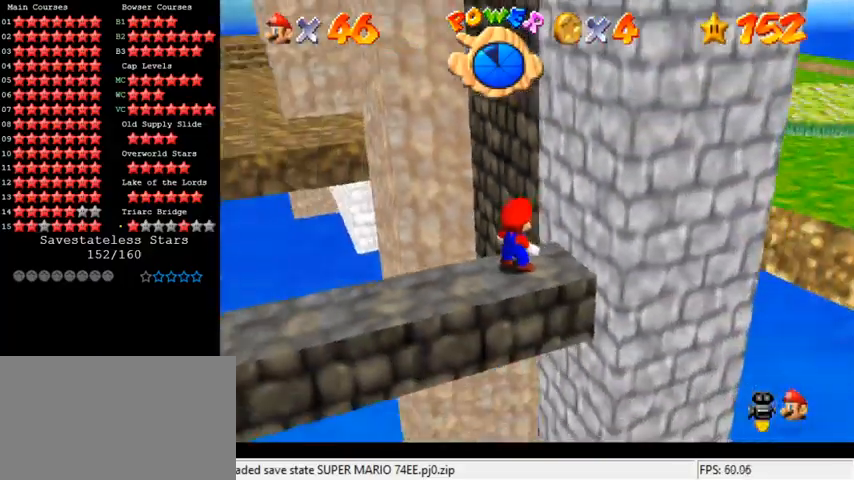
{"keys": [], "events": [[200, "up", "down"], [267, "up", "up"]]}
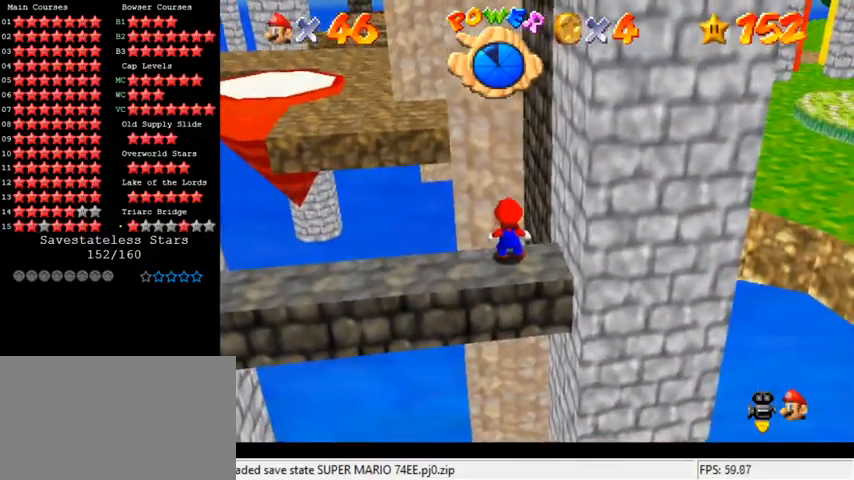
{"keys": [], "events": [[200, "down", "down"], [267, "right", "down"], [367, "down", "up"], [433, "right", "up"]]}
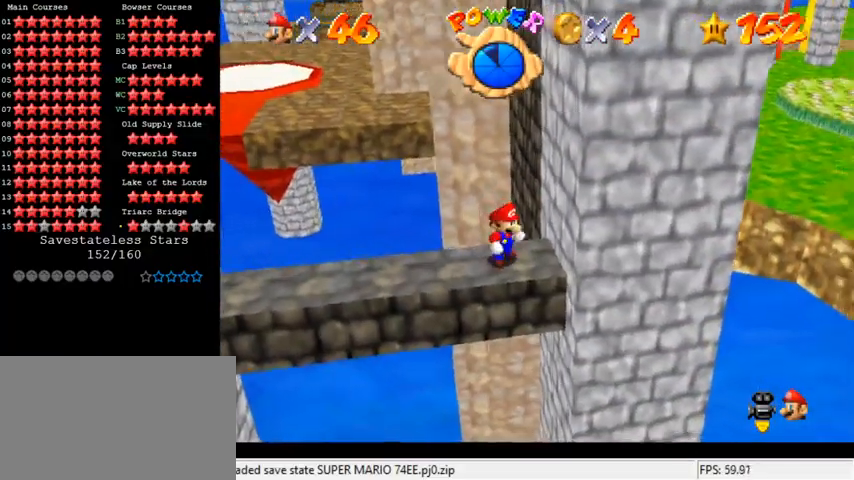
{"keys": [], "events": [[267, "up", "down"], [367, "up", "up"]]}
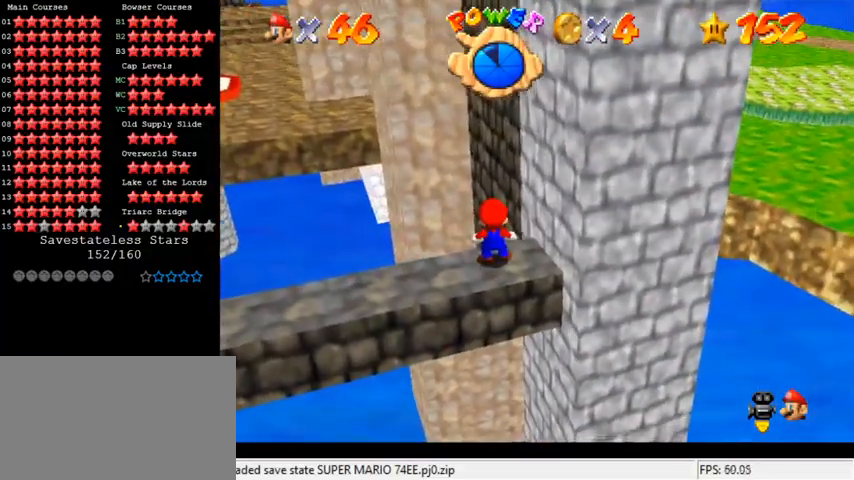
{"keys": ["right"], "events": [[167, "left", "down"], [233, "down", "down"], [467, "down", "up"], [467, "right", "down"], [500, "left", "up"]]}
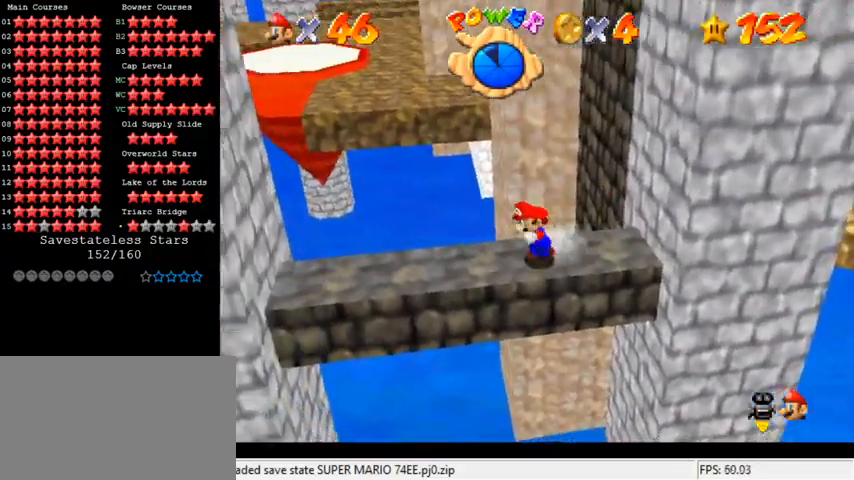
{"keys": ["right", "shift", "up"], "events": [[67, "up", "down"], [100, "shift", "down"], [300, "right", "up"], [500, "right", "down"]]}
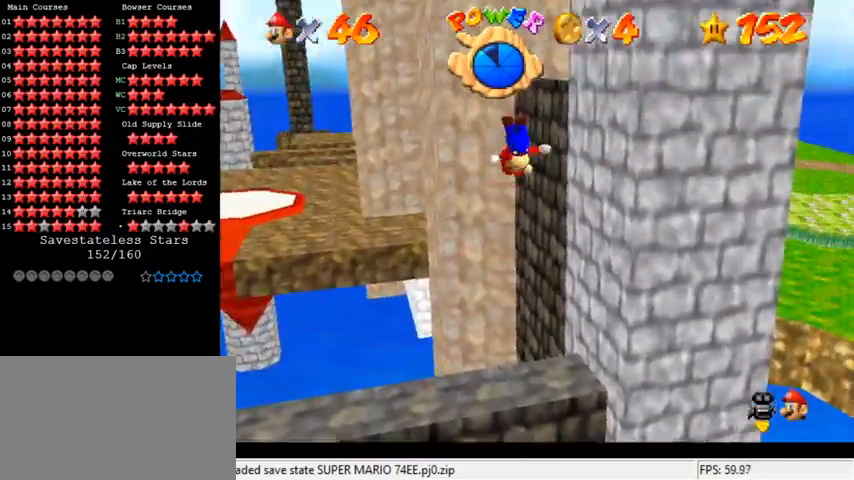
{"keys": ["right", "shift"], "events": [[167, "shift", "up"], [167, "up", "up"], [233, "shift", "down"]]}
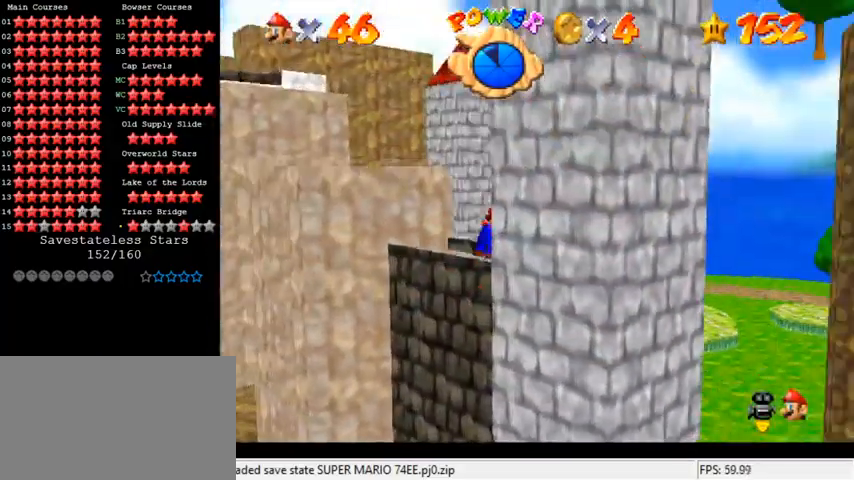
{"keys": [], "events": [[67, "right", "up"], [67, "shift", "up"]]}
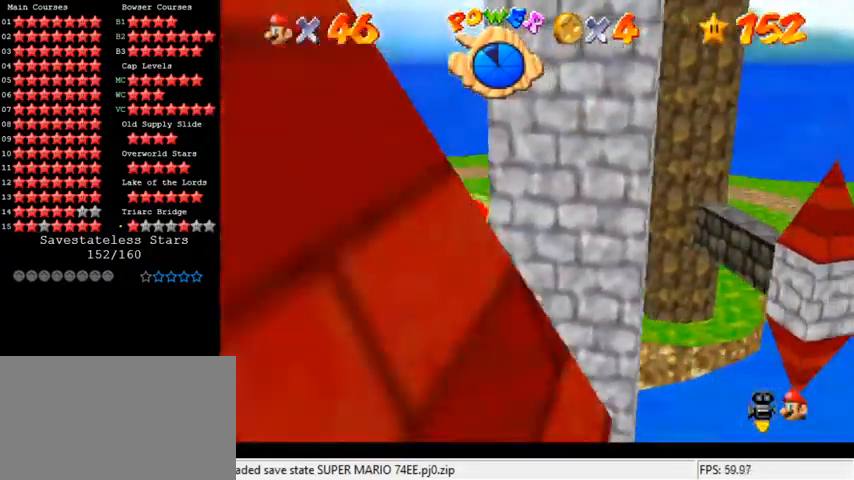
{"keys": ["left"], "events": [[67, "up", "down"], [200, "left", "down"], [400, "up", "up"]]}
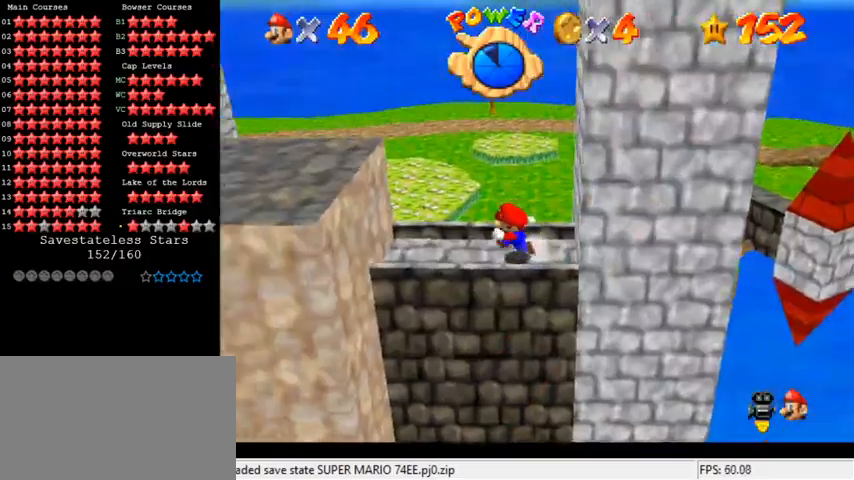
{"keys": ["down", "shift"], "events": [[200, "shift", "down"], [333, "left", "up"], [367, "d", "down"], [433, "down", "down"], [467, "d", "up"]]}
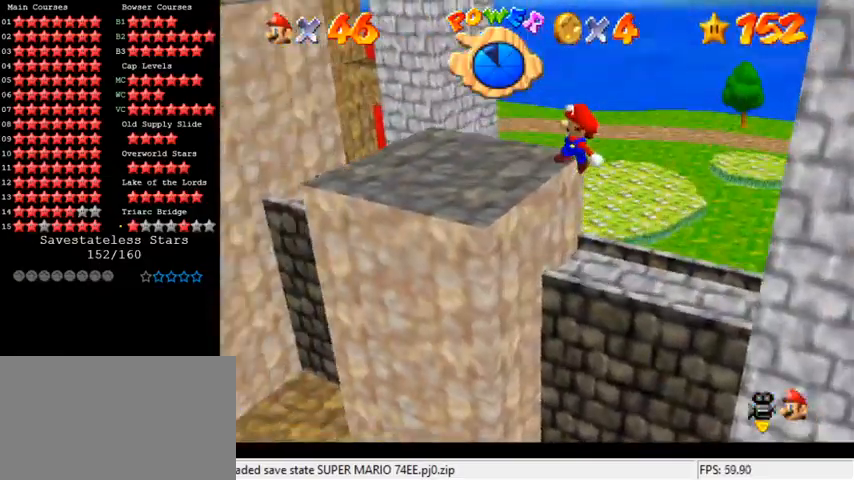
{"keys": [], "events": [[33, "d", "down"], [33, "down", "up"], [133, "shift", "up"], [167, "d", "up"]]}
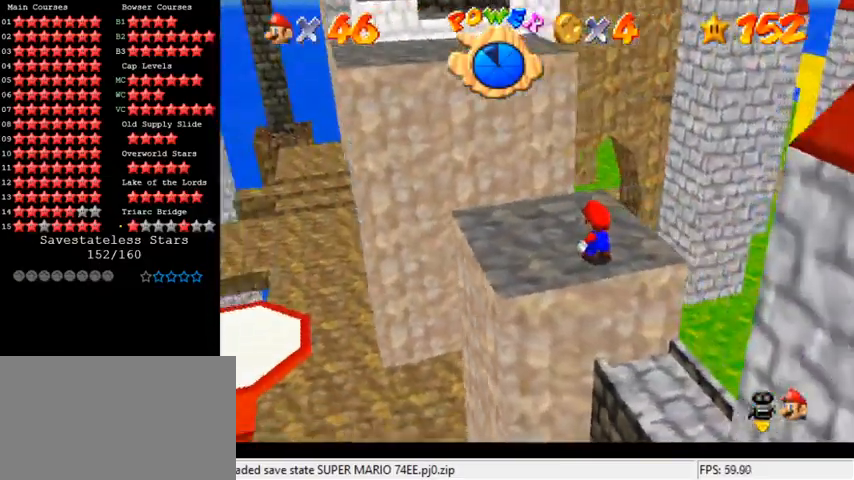
{"keys": ["shift", "up"], "events": [[333, "shift", "down"], [367, "up", "down"]]}
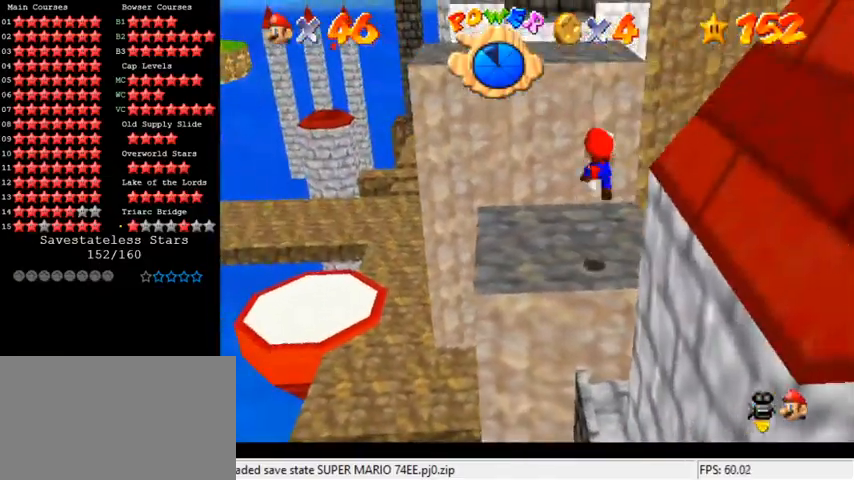
{"keys": ["up"], "events": [[33, "shift", "up"]]}
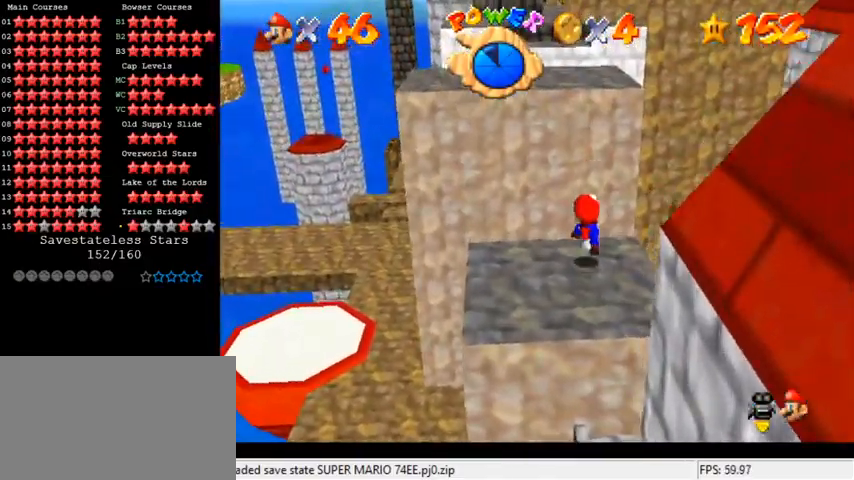
{"keys": ["right", "up"], "events": [[67, "shift", "down"], [233, "right", "down"], [433, "shift", "up"]]}
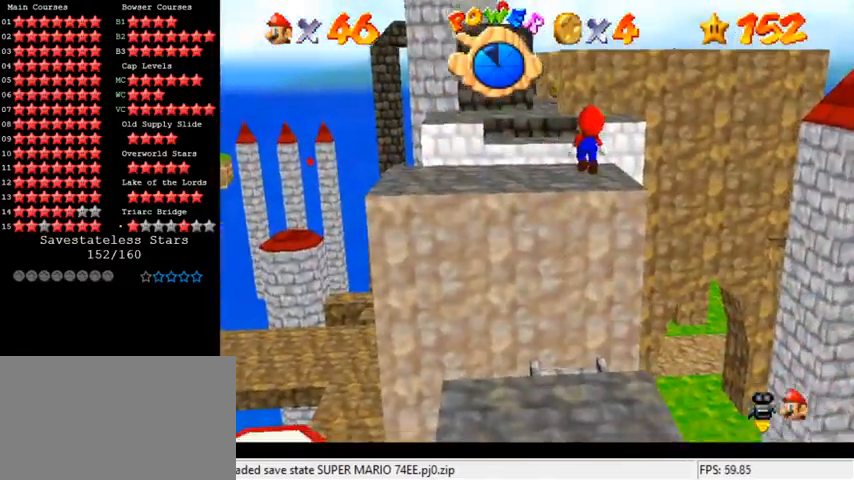
{"keys": [], "events": [[200, "right", "up"], [200, "up", "up"]]}
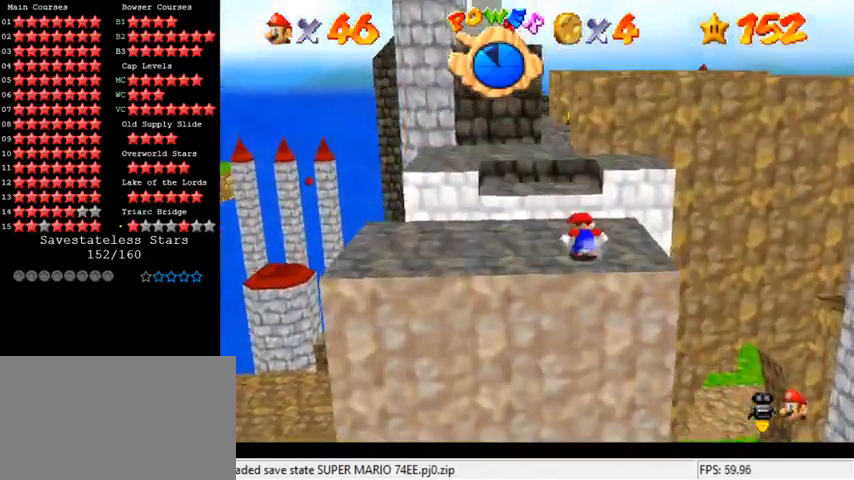
{"keys": ["up"], "events": [[233, "up", "down"]]}
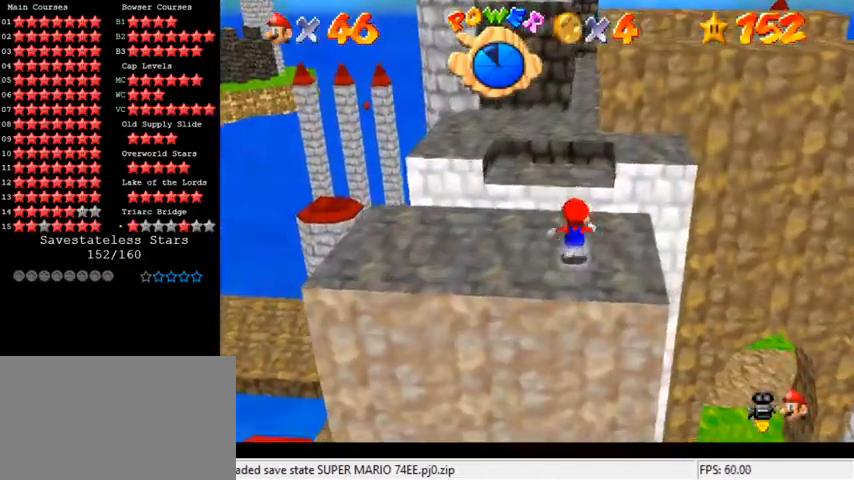
{"keys": ["ctrl", "left", "shift", "up"], "events": [[133, "shift", "down"], [233, "right", "down"], [367, "right", "up"], [400, "ctrl", "down"], [467, "left", "down"]]}
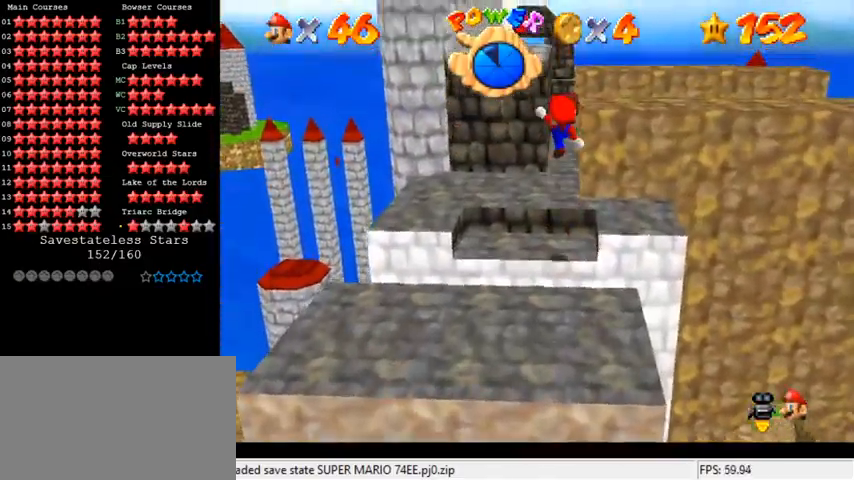
{"keys": [], "events": [[67, "ctrl", "up"], [67, "left", "up"], [67, "shift", "up"], [433, "up", "up"]]}
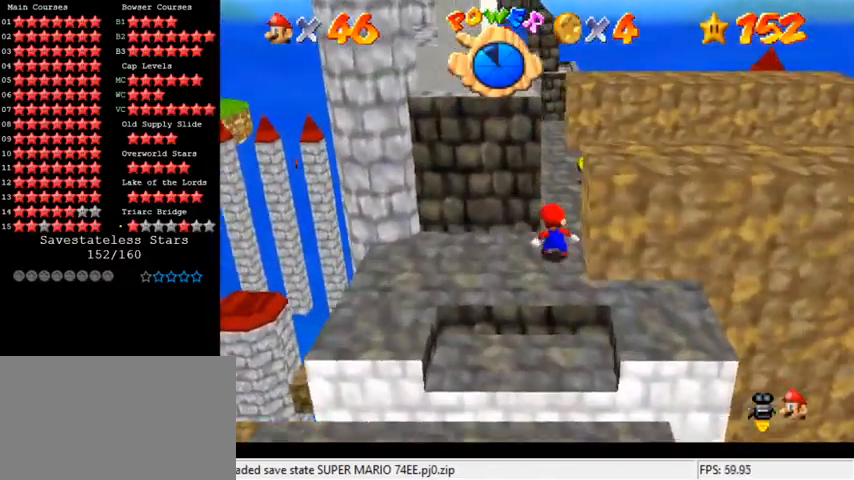
{"keys": ["up"], "events": [[33, "up", "down"], [267, "shift", "down"], [400, "shift", "up"]]}
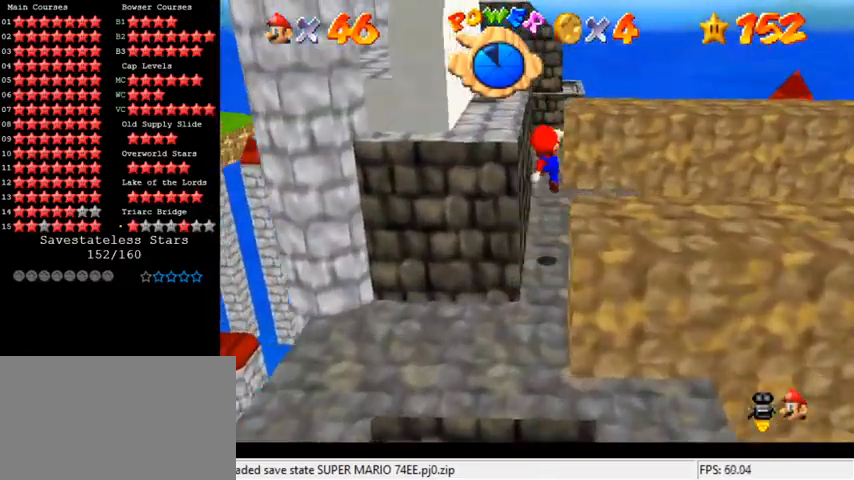
{"keys": ["down", "right", "shift"], "events": [[67, "up", "up"], [167, "up", "down"], [233, "right", "down"], [400, "up", "up"], [433, "shift", "down"], [500, "down", "down"]]}
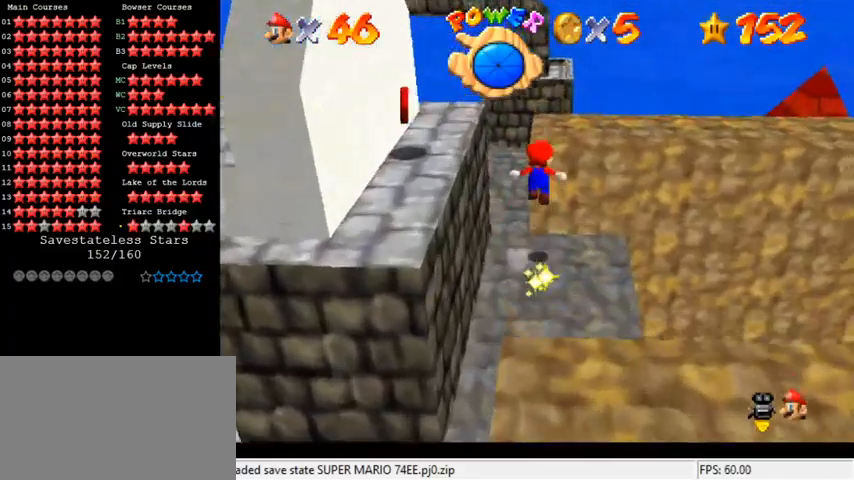
{"keys": [], "events": [[100, "shift", "up"], [133, "right", "up"], [467, "down", "up"]]}
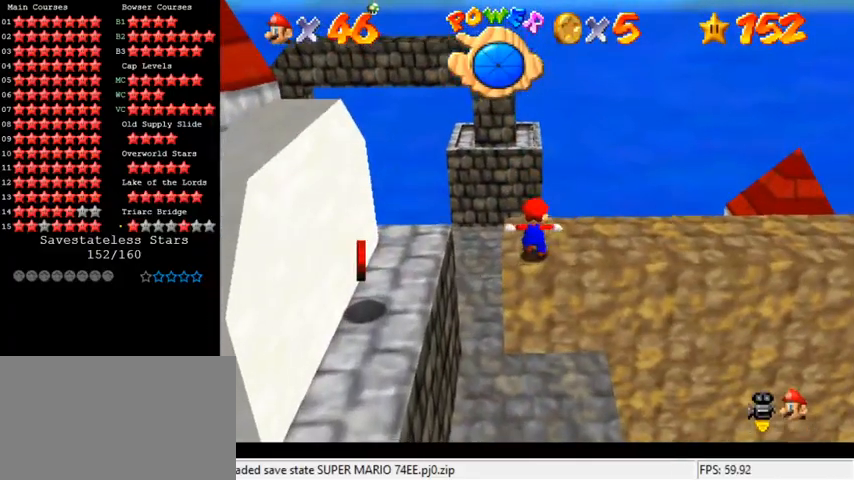
{"keys": ["shift", "up", "y"], "events": [[200, "up", "down"], [433, "y", "down"], [500, "shift", "down"]]}
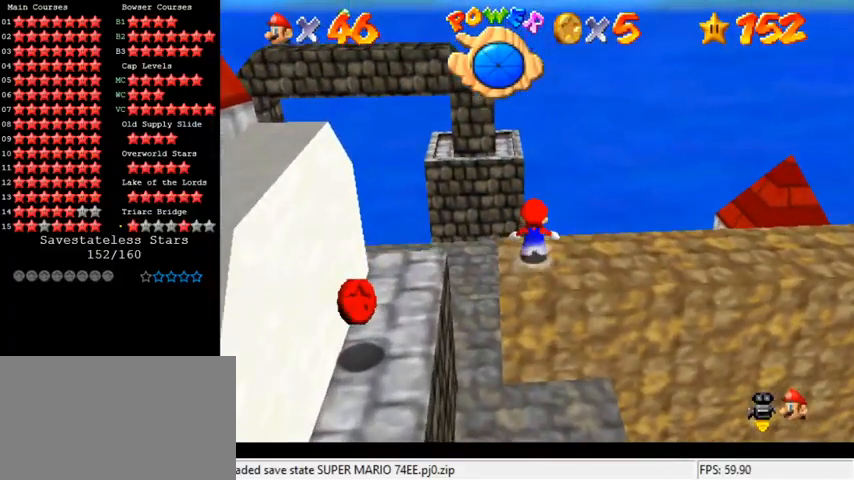
{"keys": ["left", "up"], "events": [[200, "shift", "up"], [200, "y", "up"], [300, "left", "down"]]}
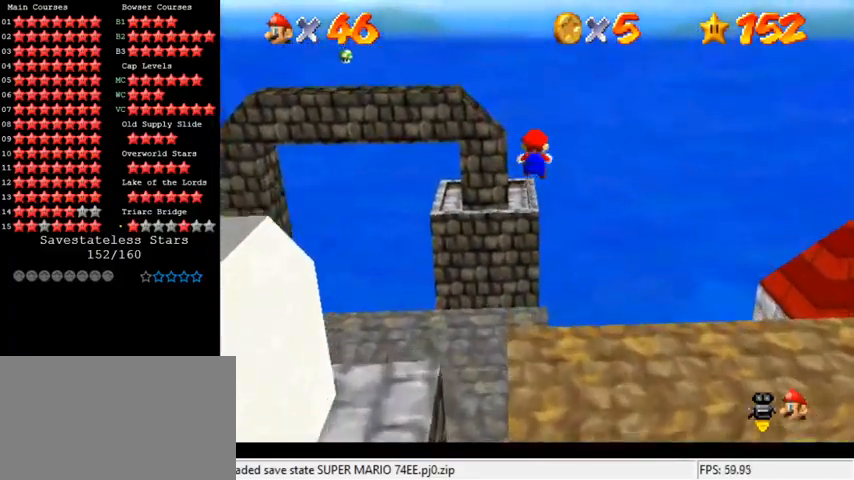
{"keys": ["down"], "events": [[267, "left", "up"], [367, "up", "up"], [500, "down", "down"]]}
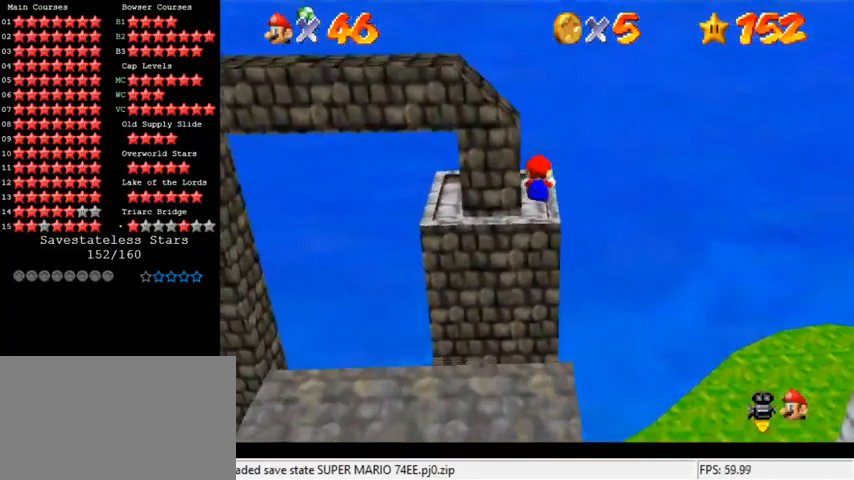
{"keys": ["shift"], "events": [[33, "down", "up"], [133, "left", "down"], [267, "left", "up"], [467, "shift", "down"]]}